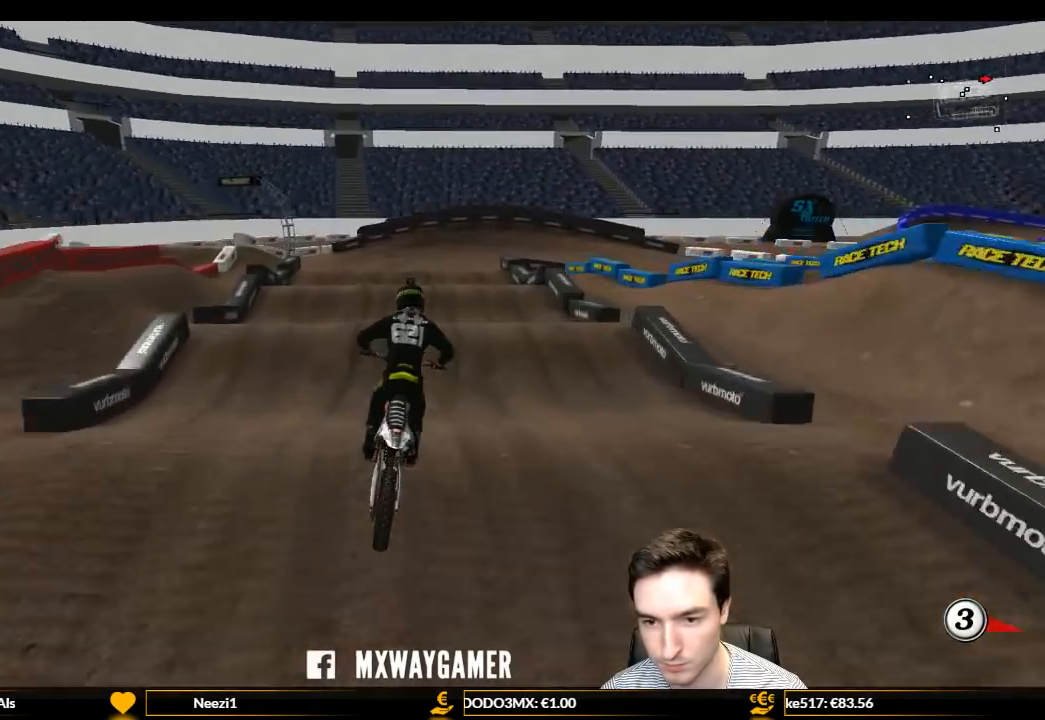
Gameplay with a controller (Xbox layout); each line is a JSON object with the inputs held at the frame after it. "events" lists button and stick changes between this image and that frame as [ms after this image, input, new state], when the widget could be followed in between. Not read: L3 R3.
{"buttons": ["R2"], "left_stick": "down", "right_stick": "center", "events": [[500, "left_stick", "down"]]}
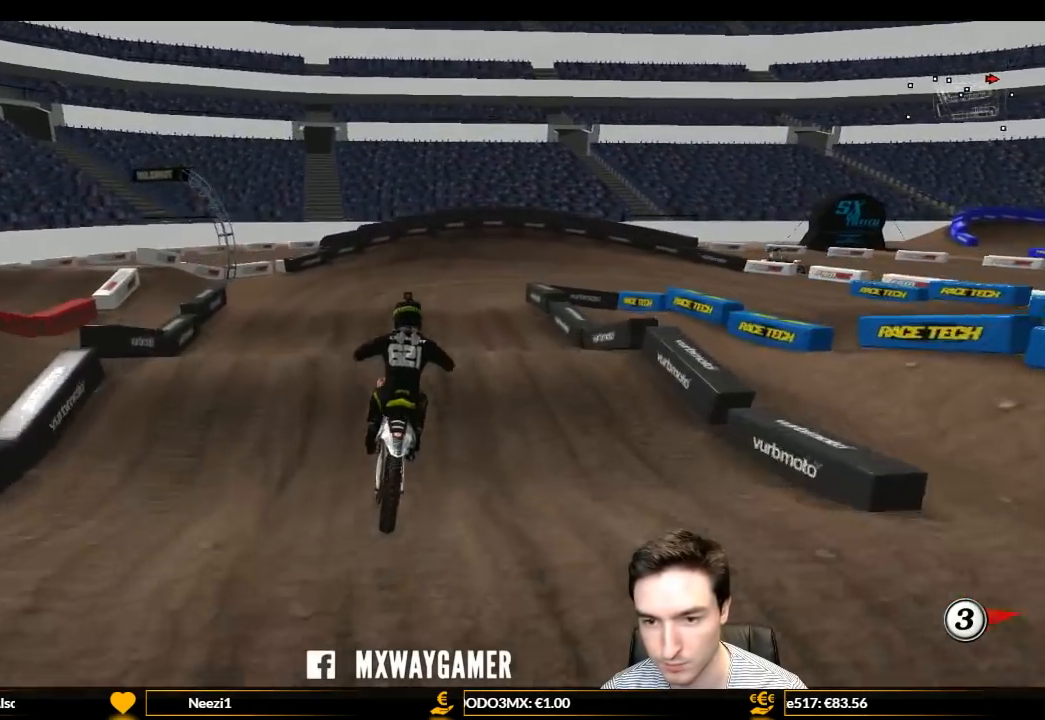
{"buttons": [], "left_stick": "down", "right_stick": "center", "events": [[133, "X", "down"], [167, "left_stick", "center"], [233, "X", "up"], [367, "R2", "up"], [367, "left_stick", "down"]]}
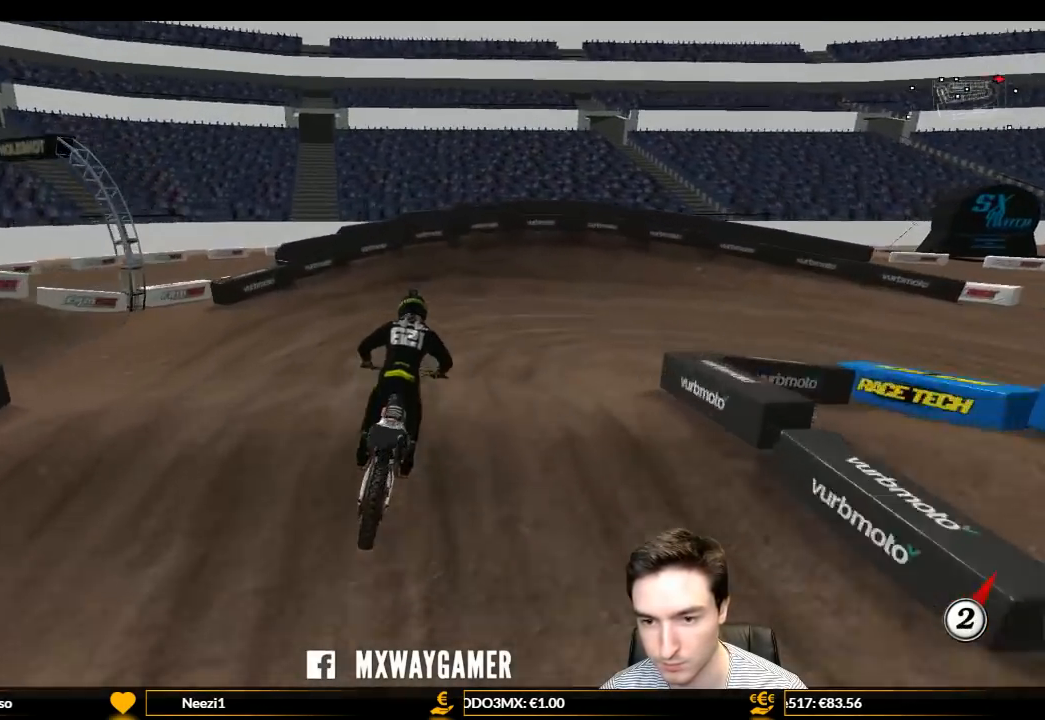
{"buttons": [], "left_stick": "right", "right_stick": "center", "events": [[133, "R2", "down"], [300, "left_stick", "down-right"], [333, "R2", "up"], [500, "left_stick", "right"]]}
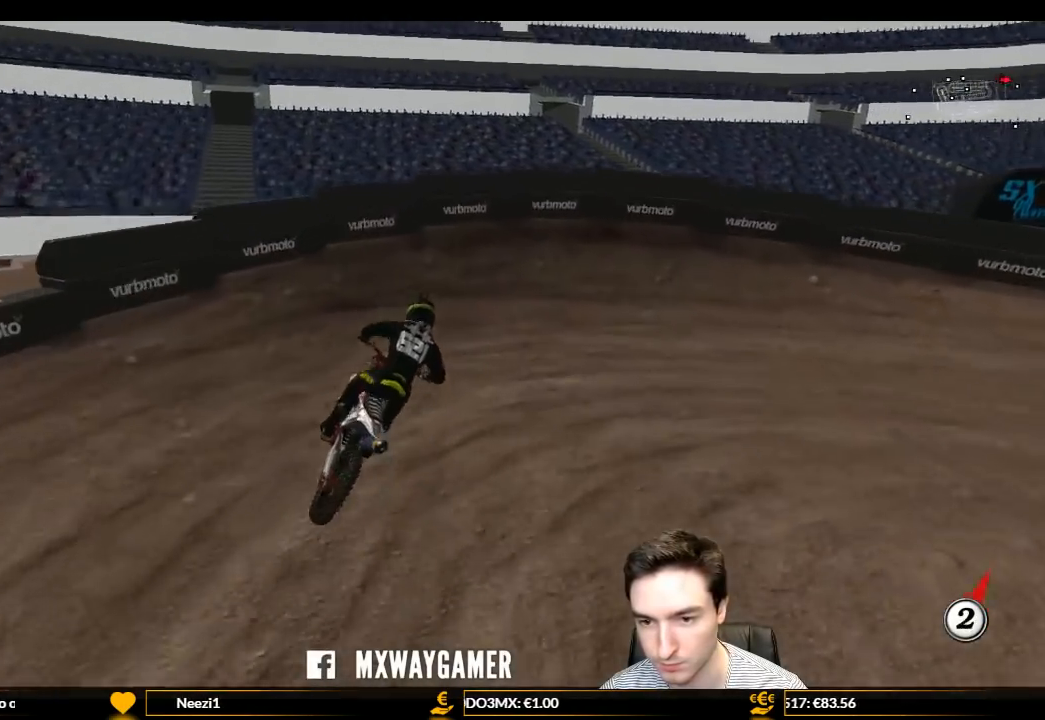
{"buttons": ["L1"], "left_stick": "right", "right_stick": "center", "events": [[33, "A", "down"], [33, "L1", "down"], [133, "A", "up"], [133, "L2", "down"], [267, "L2", "up"]]}
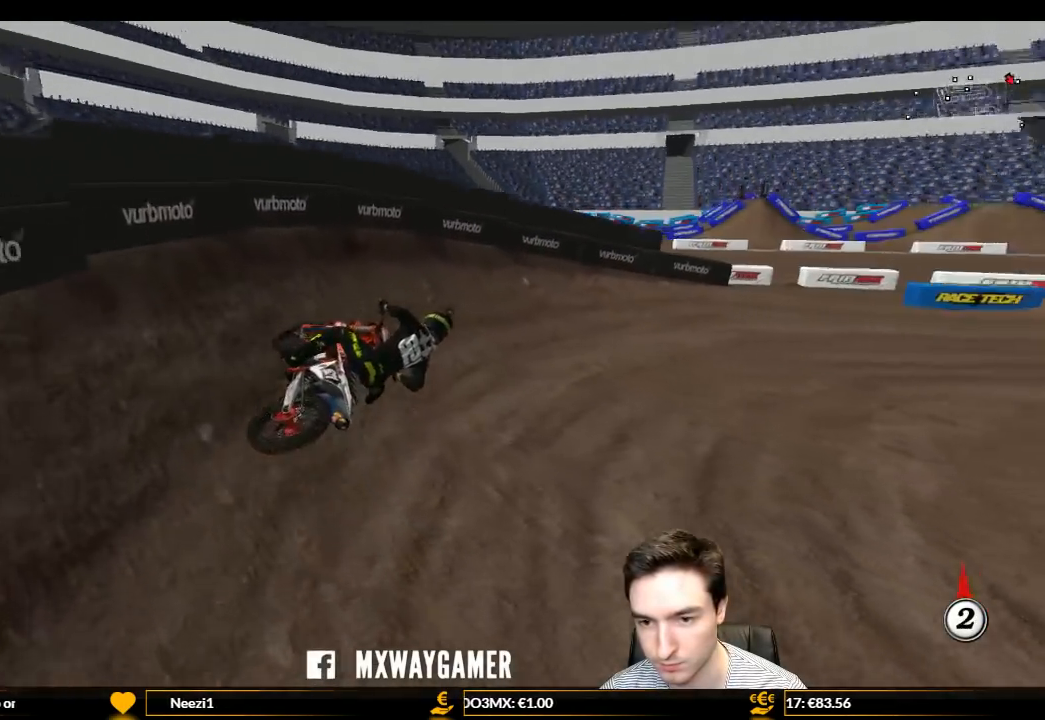
{"buttons": ["L1", "R2"], "left_stick": "center", "right_stick": "center", "events": [[133, "R2", "down"], [200, "left_stick", "center"]]}
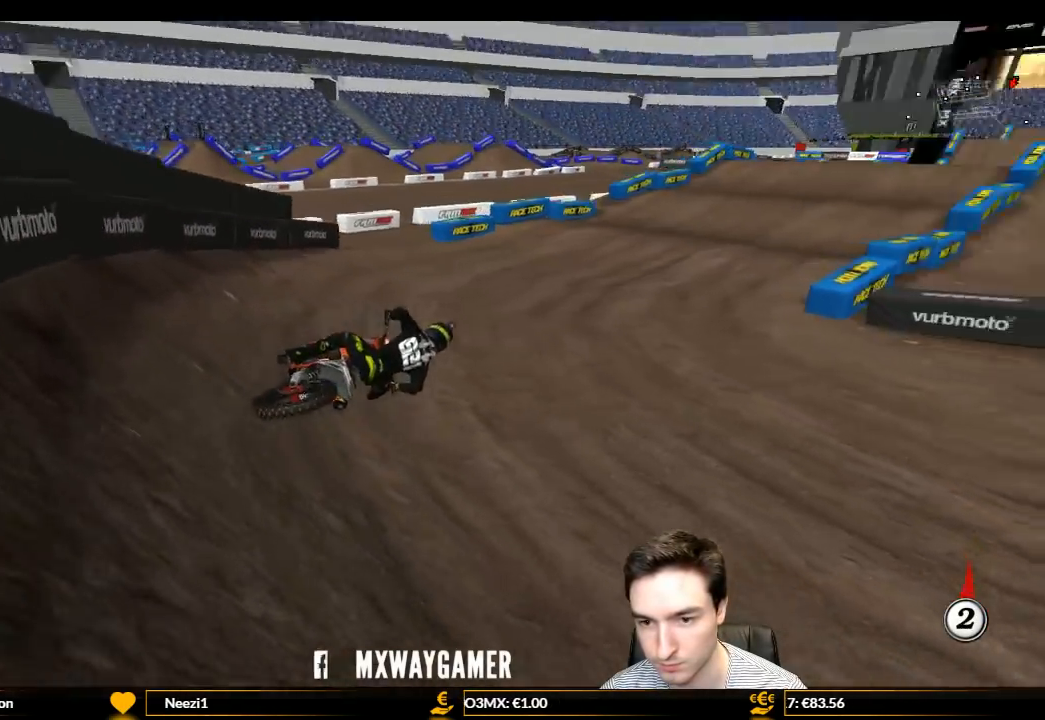
{"buttons": ["L1", "R2"], "left_stick": "left", "right_stick": "center", "events": [[67, "left_stick", "left"], [333, "left_stick", "center"], [467, "left_stick", "left"]]}
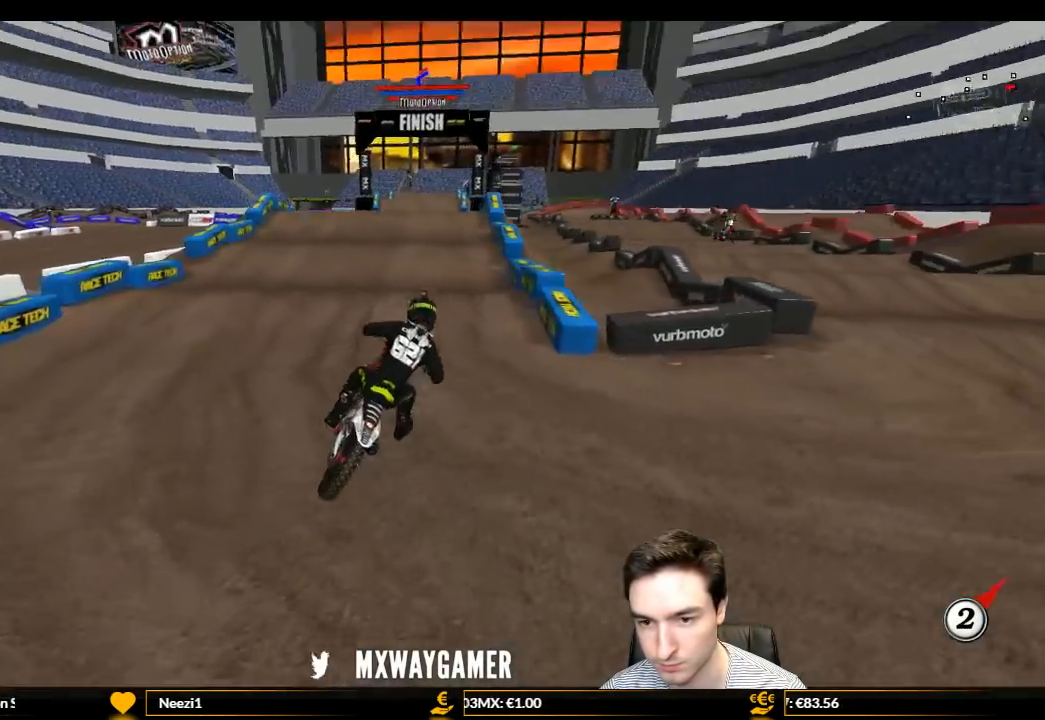
{"buttons": ["R2"], "left_stick": "center", "right_stick": "center", "events": [[267, "left_stick", "center"], [333, "B", "down"], [333, "L1", "up"], [400, "B", "up"]]}
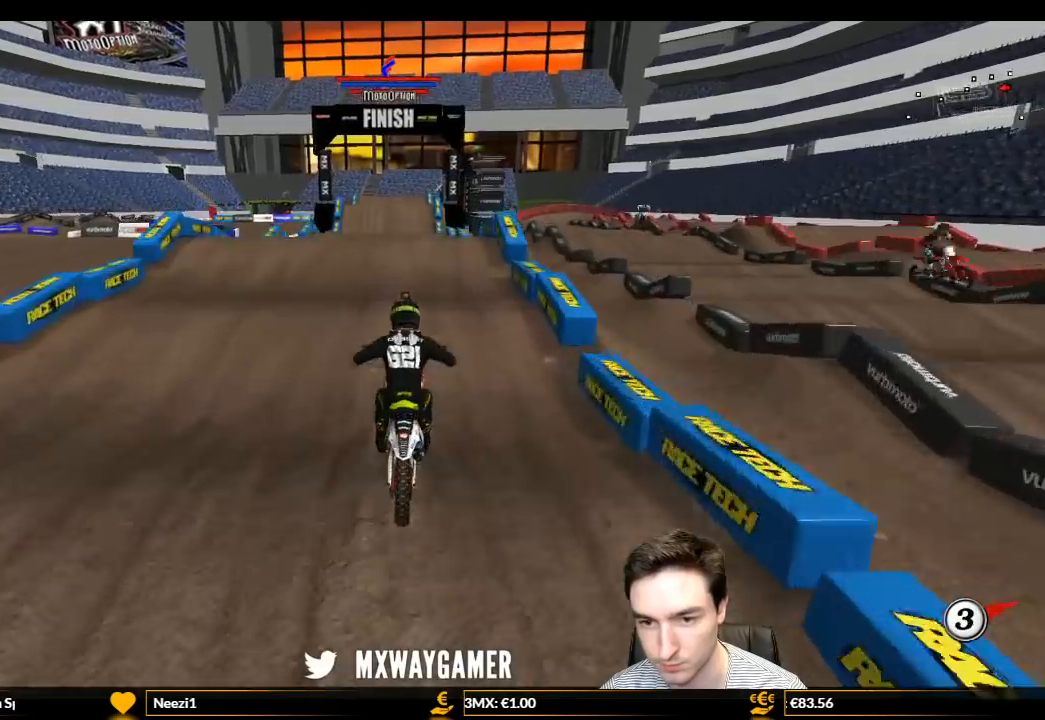
{"buttons": ["R2"], "left_stick": "center", "right_stick": "center", "events": []}
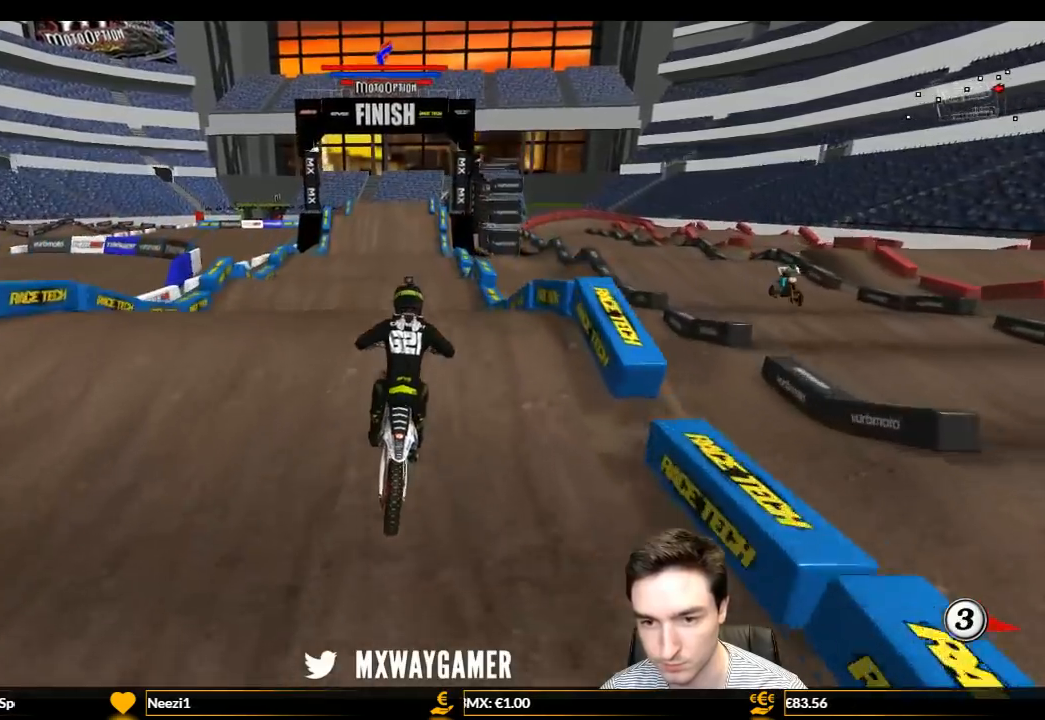
{"buttons": ["R2"], "left_stick": "down", "right_stick": "center", "events": [[167, "left_stick", "down"]]}
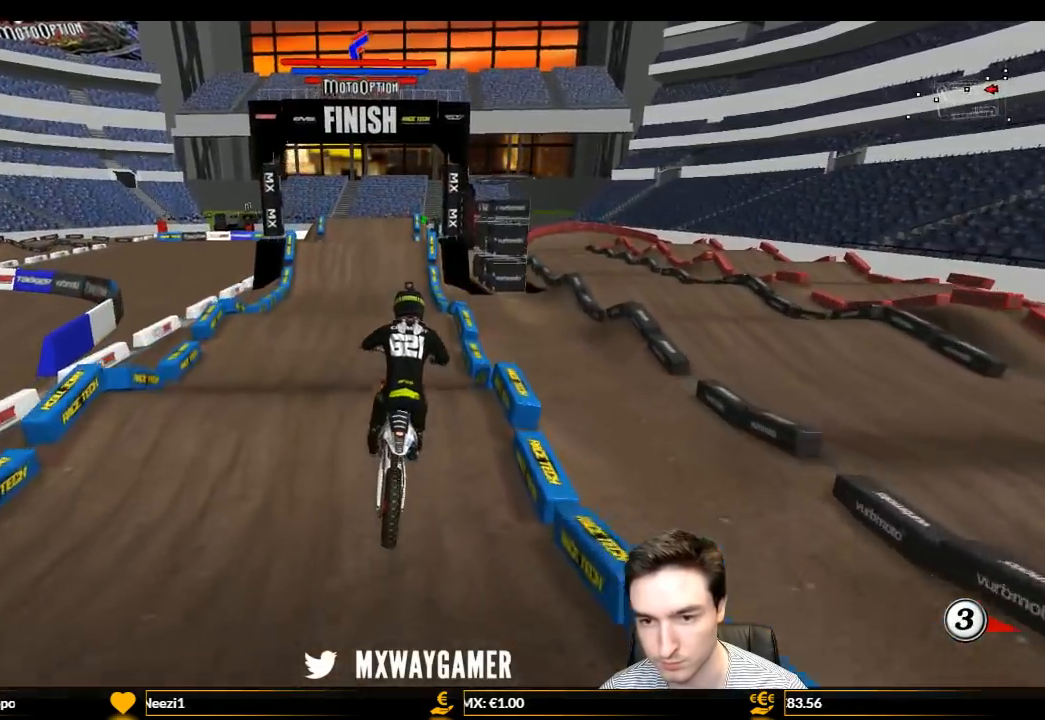
{"buttons": [], "left_stick": "center", "right_stick": "center", "events": [[267, "R2", "up"], [333, "left_stick", "down-left"], [467, "left_stick", "center"]]}
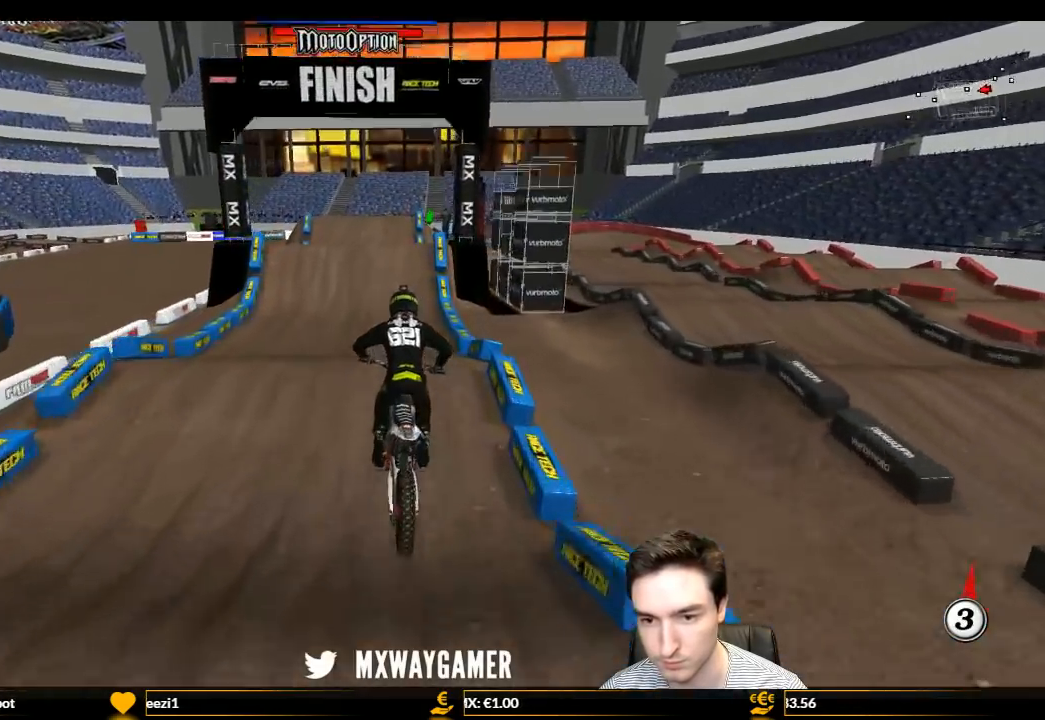
{"buttons": [], "left_stick": "center", "right_stick": "center", "events": []}
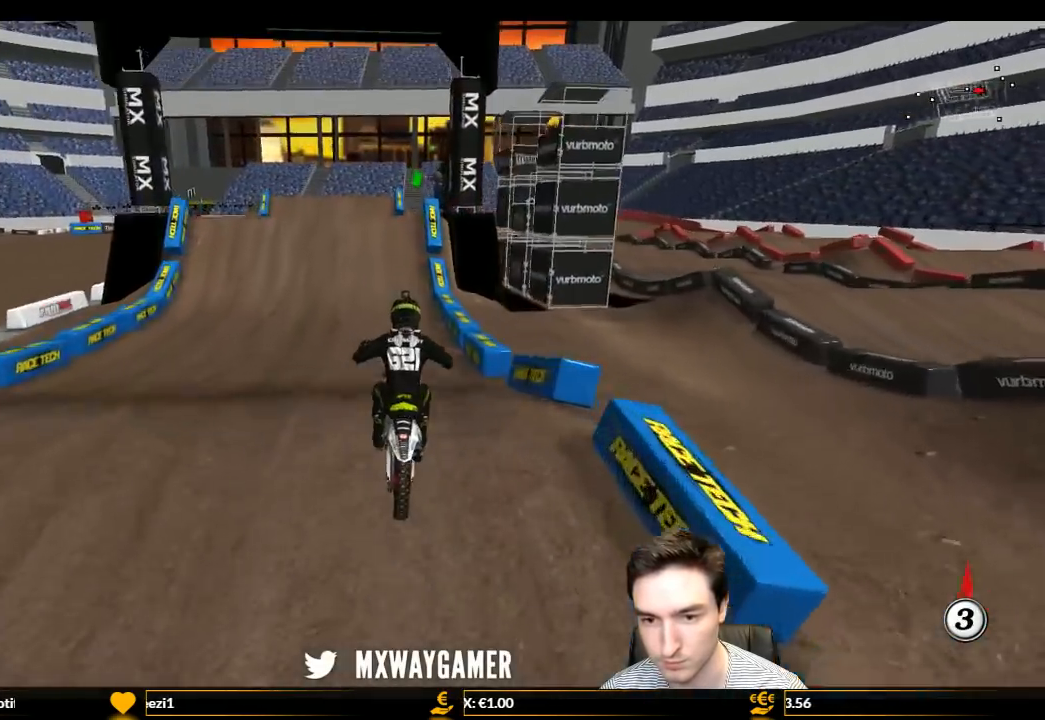
{"buttons": ["L1", "R2"], "left_stick": "center", "right_stick": "center", "events": [[33, "R2", "down"], [100, "left_stick", "down-left"], [233, "L1", "down"], [233, "left_stick", "center"]]}
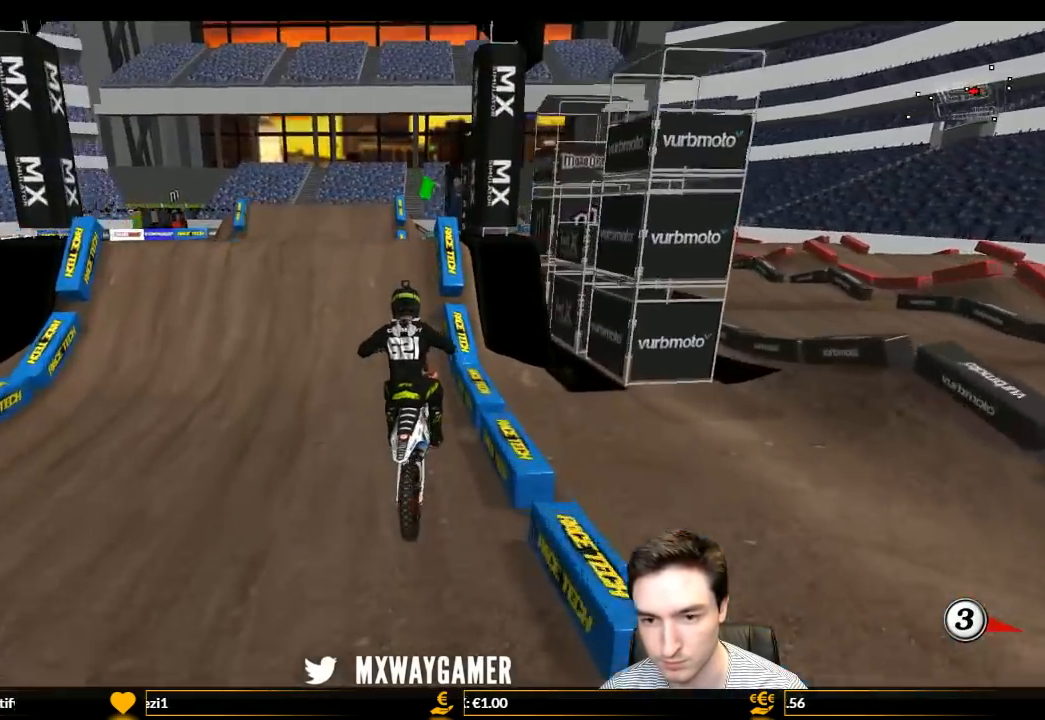
{"buttons": ["L1", "R2"], "left_stick": "right", "right_stick": "center", "events": [[67, "left_stick", "right"], [167, "X", "down"], [267, "X", "up"], [367, "left_stick", "center"], [467, "left_stick", "right"]]}
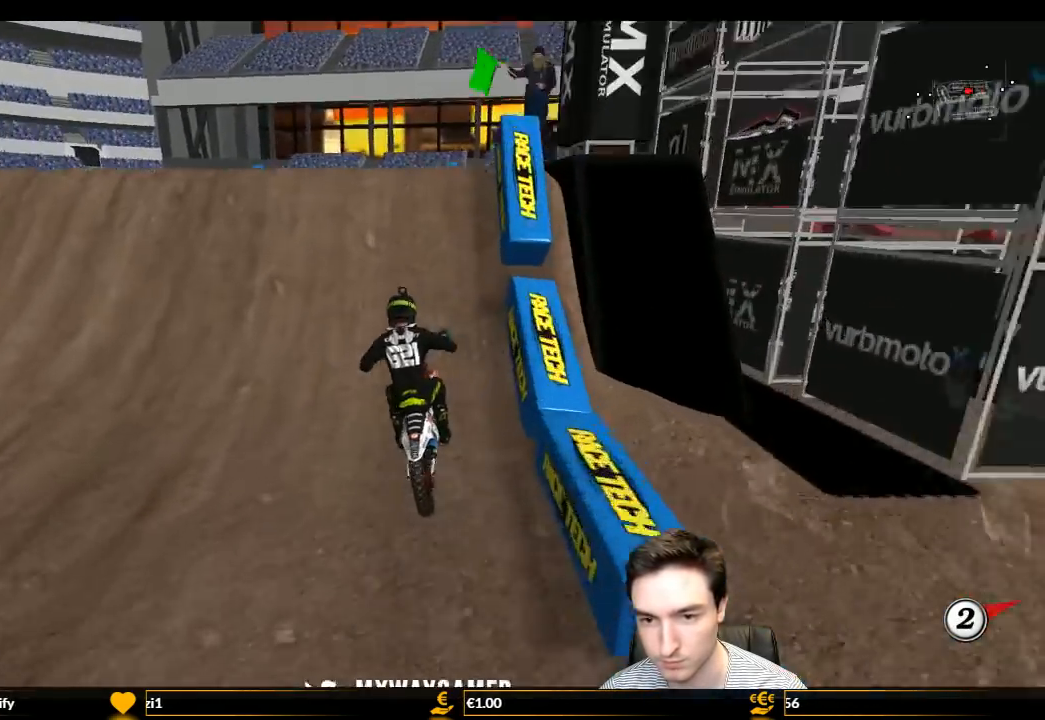
{"buttons": ["R2"], "left_stick": "up-left", "right_stick": "center", "events": [[167, "L1", "up"], [167, "left_stick", "down"], [367, "left_stick", "up-left"]]}
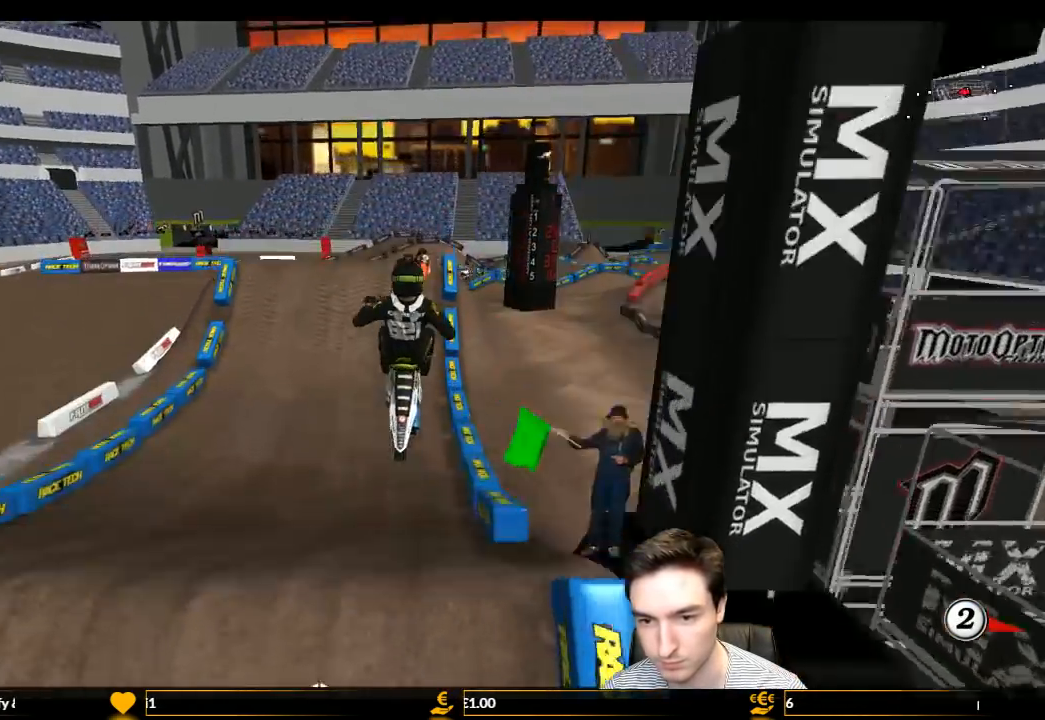
{"buttons": [], "left_stick": "up", "right_stick": "center", "events": [[67, "left_stick", "right"], [133, "left_stick", "down-right"], [300, "left_stick", "up-right"], [367, "R2", "up"], [367, "left_stick", "up"]]}
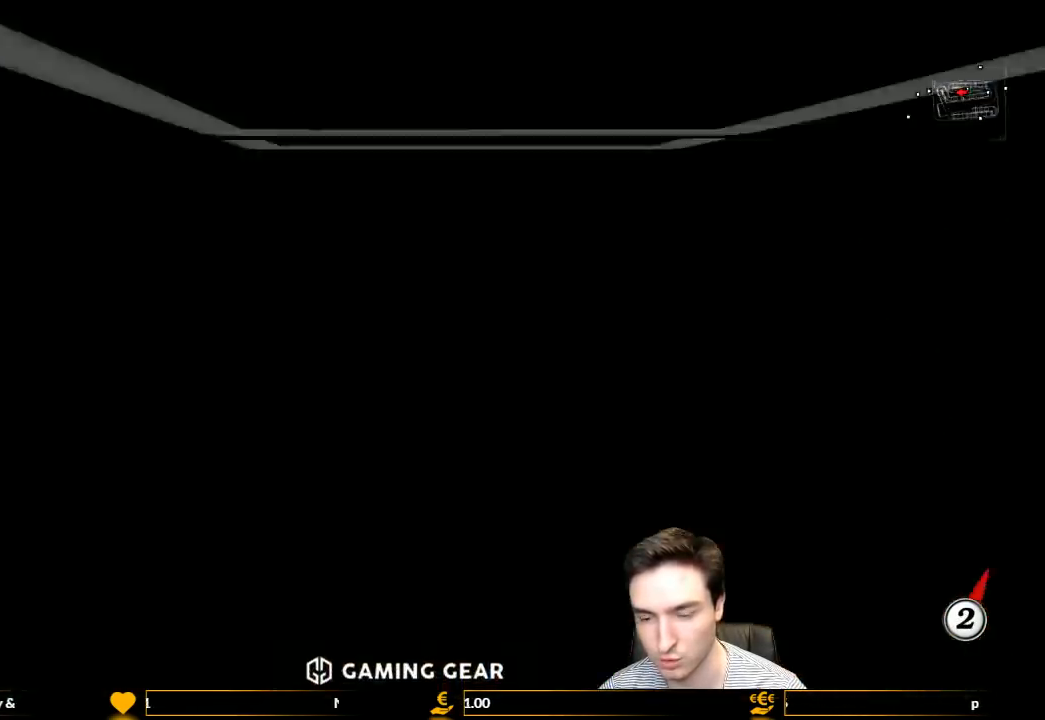
{"buttons": ["A"], "left_stick": "up", "right_stick": "center", "events": [[467, "A", "down"]]}
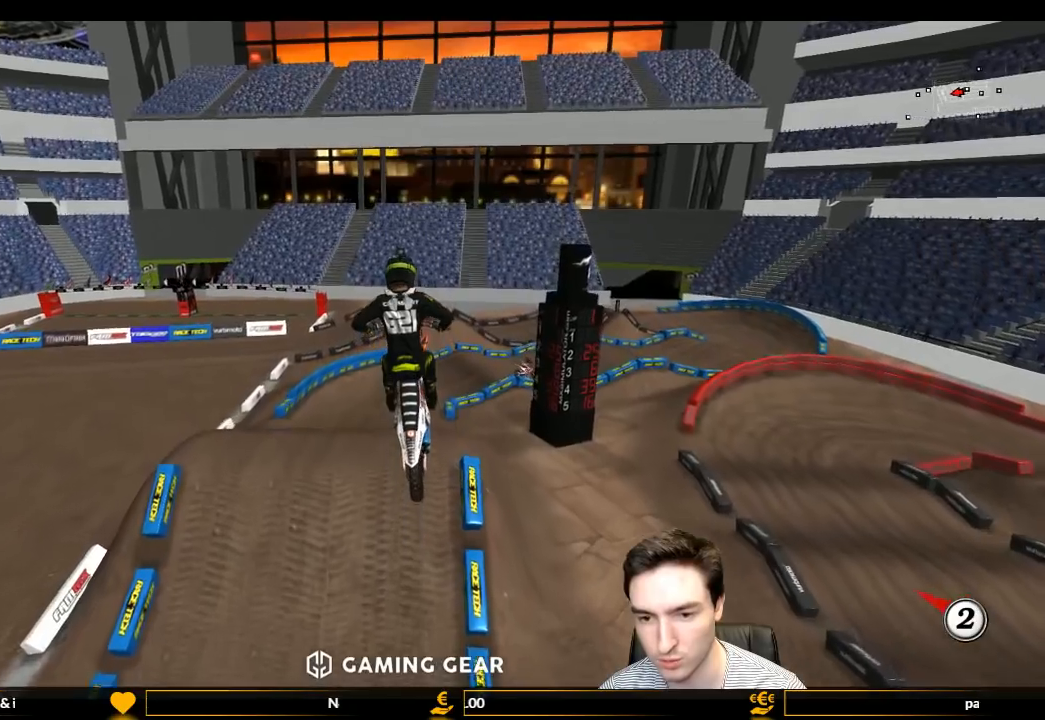
{"buttons": ["R2"], "left_stick": "up", "right_stick": "center", "events": [[100, "A", "up"], [367, "R2", "down"]]}
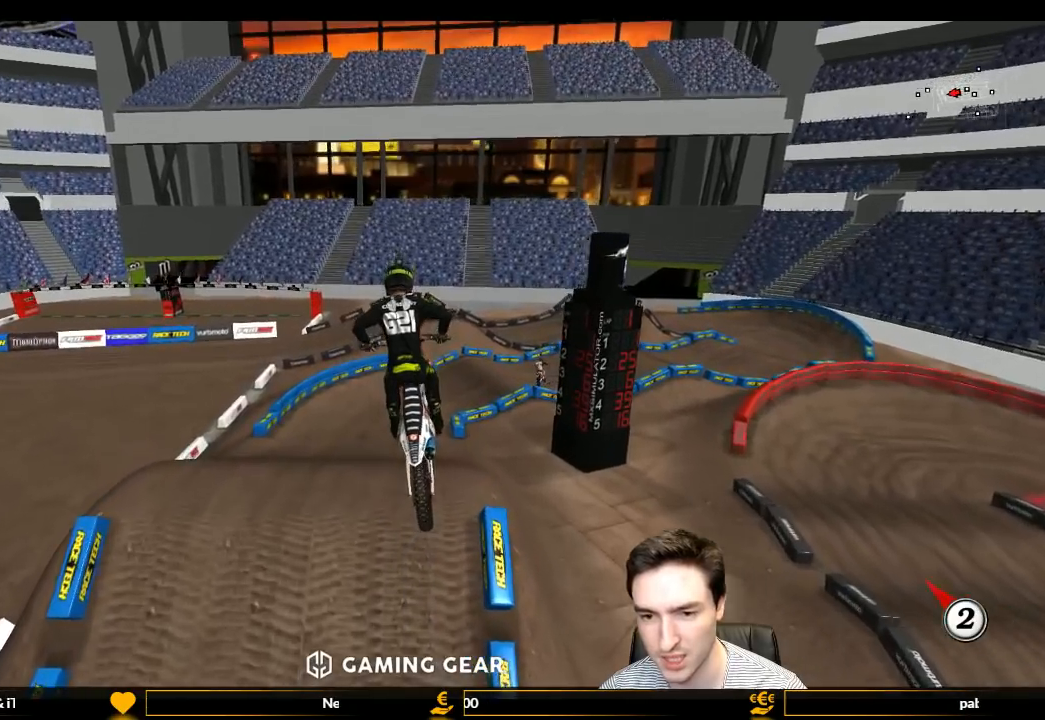
{"buttons": [], "left_stick": "center", "right_stick": "center", "events": [[100, "R2", "up"], [267, "R2", "down"], [333, "R2", "up"], [433, "left_stick", "center"]]}
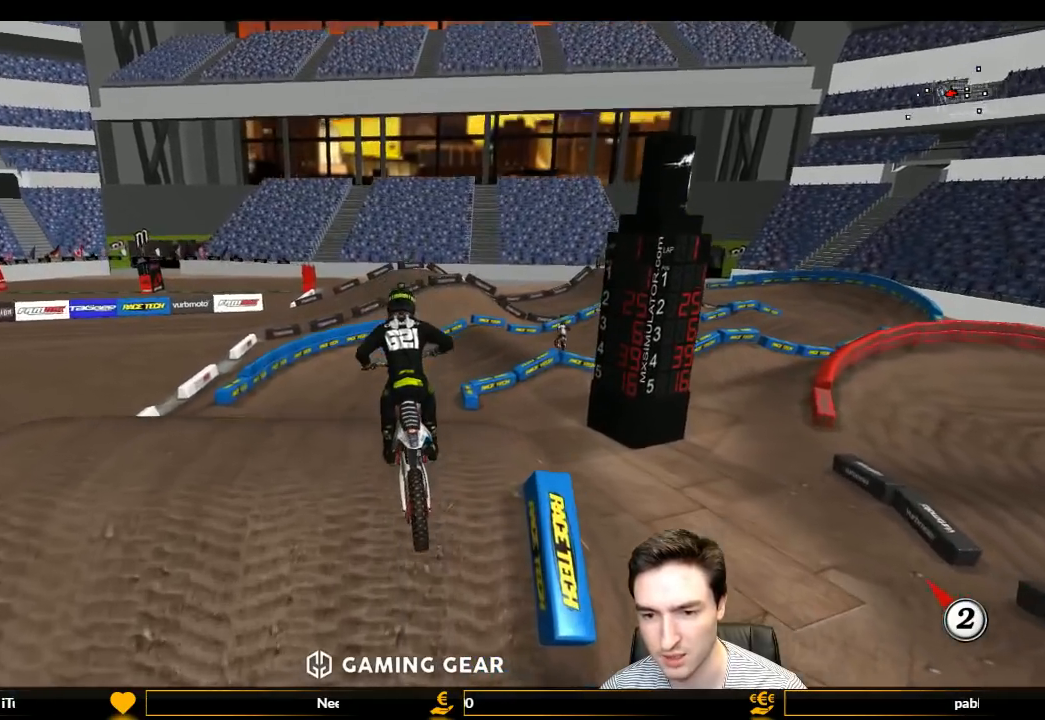
{"buttons": ["L1", "R2"], "left_stick": "center", "right_stick": "center", "events": [[67, "left_stick", "left"], [300, "left_stick", "center"], [367, "L1", "down"], [367, "R2", "down"], [367, "X", "down"], [467, "X", "up"]]}
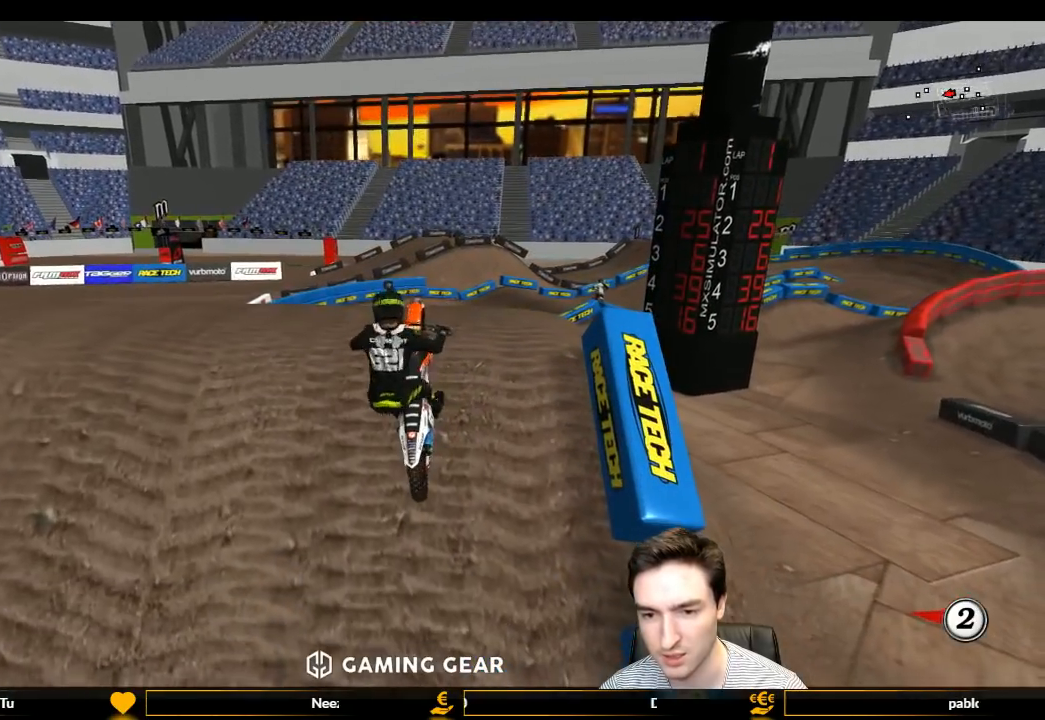
{"buttons": ["R2"], "left_stick": "center", "right_stick": "center", "events": [[67, "X", "down"], [133, "X", "up"], [200, "left_stick", "right"], [400, "left_stick", "center"], [500, "L1", "up"]]}
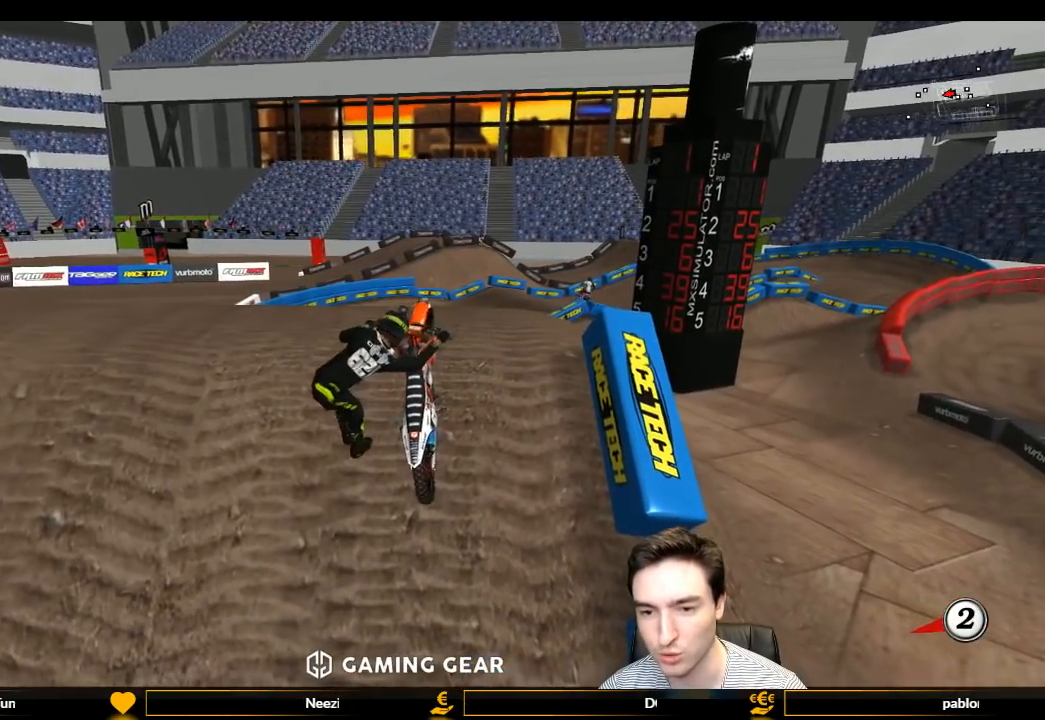
{"buttons": [], "left_stick": "center", "right_stick": "center", "events": [[133, "R2", "up"]]}
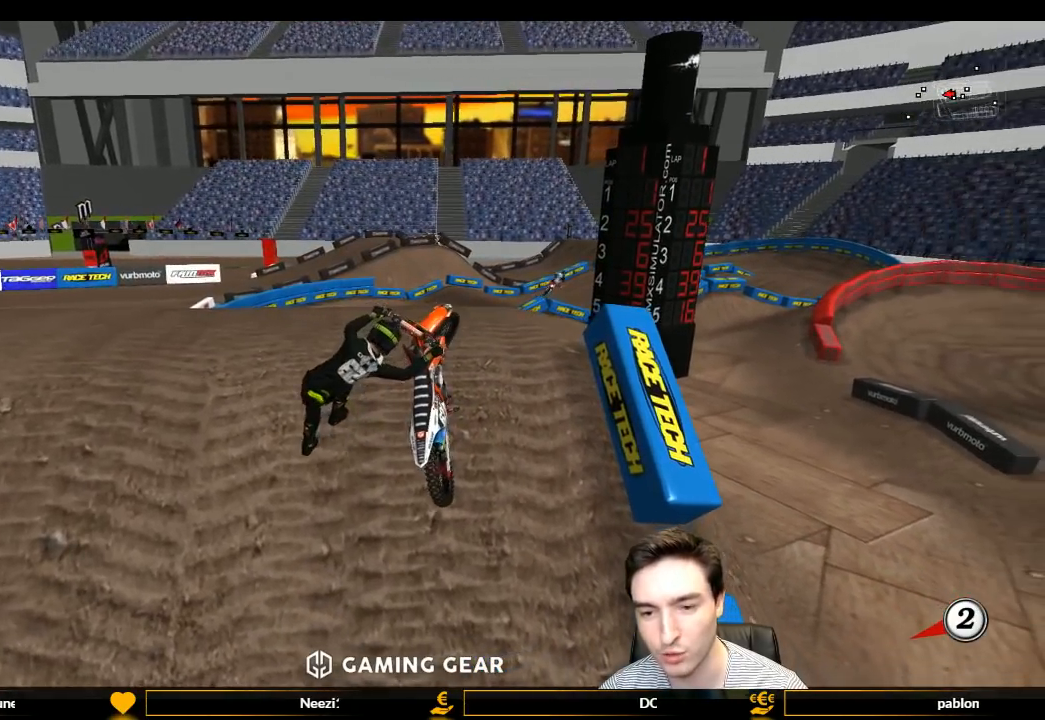
{"buttons": [], "left_stick": "center", "right_stick": "center", "events": []}
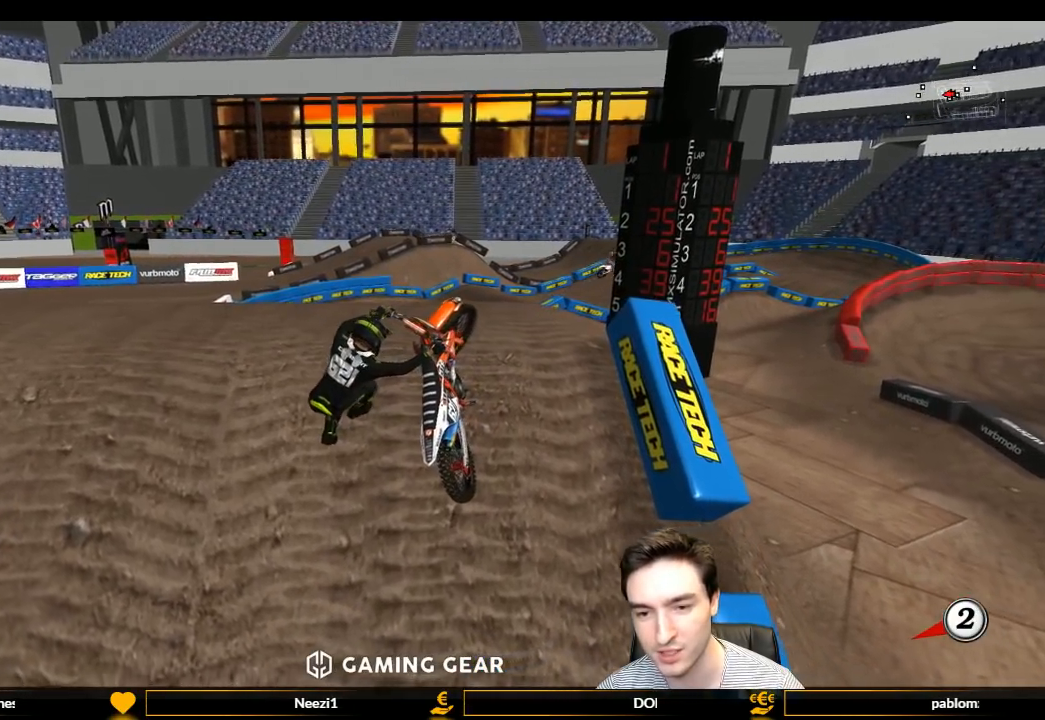
{"buttons": [], "left_stick": "center", "right_stick": "center", "events": []}
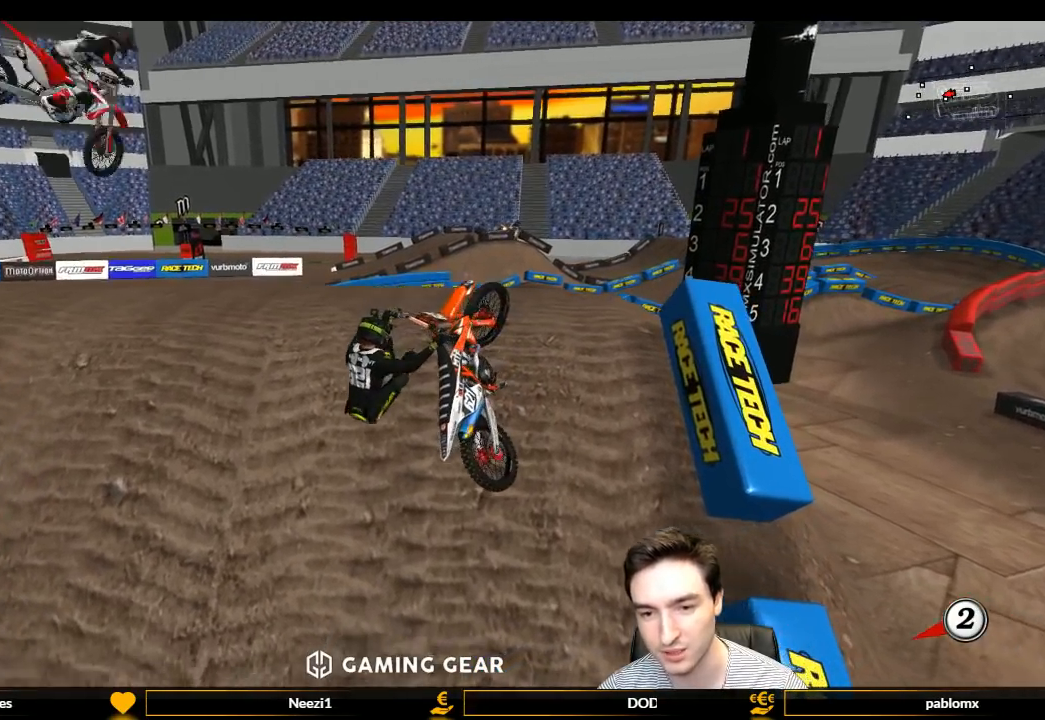
{"buttons": [], "left_stick": "center", "right_stick": "center", "events": []}
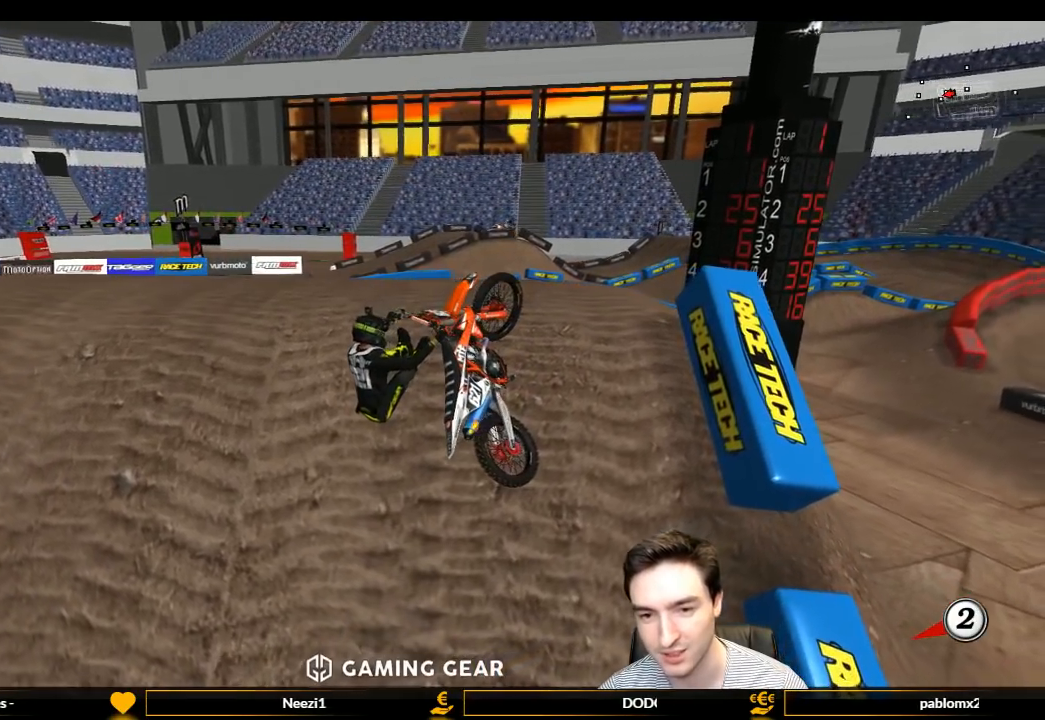
{"buttons": [], "left_stick": "center", "right_stick": "center", "events": []}
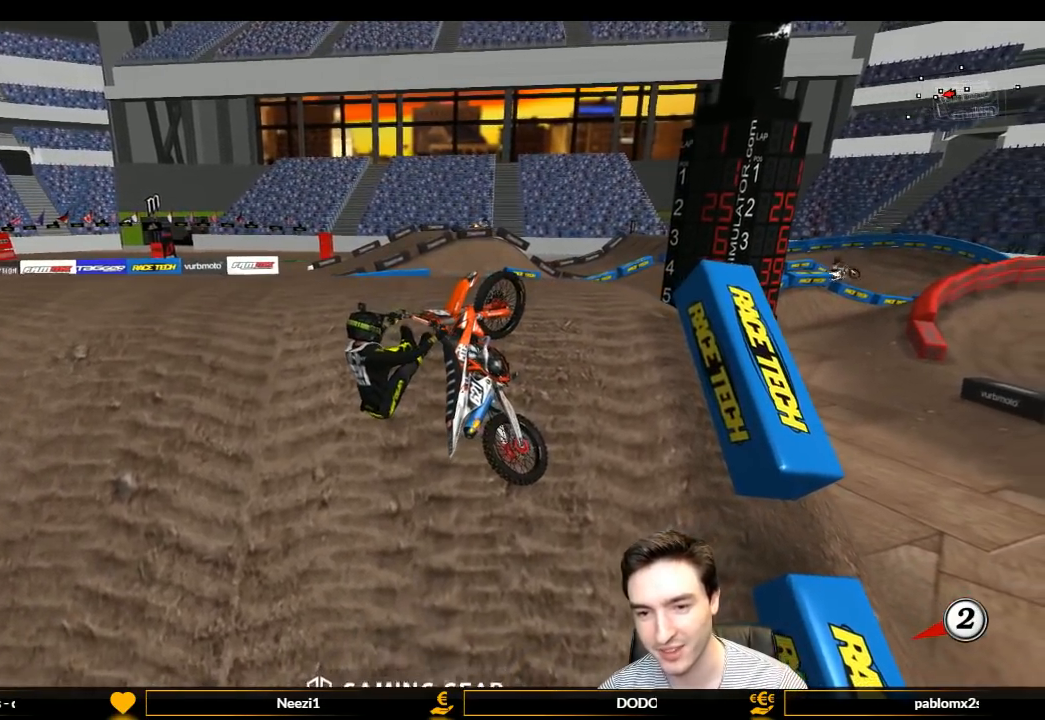
{"buttons": [], "left_stick": "center", "right_stick": "center", "events": []}
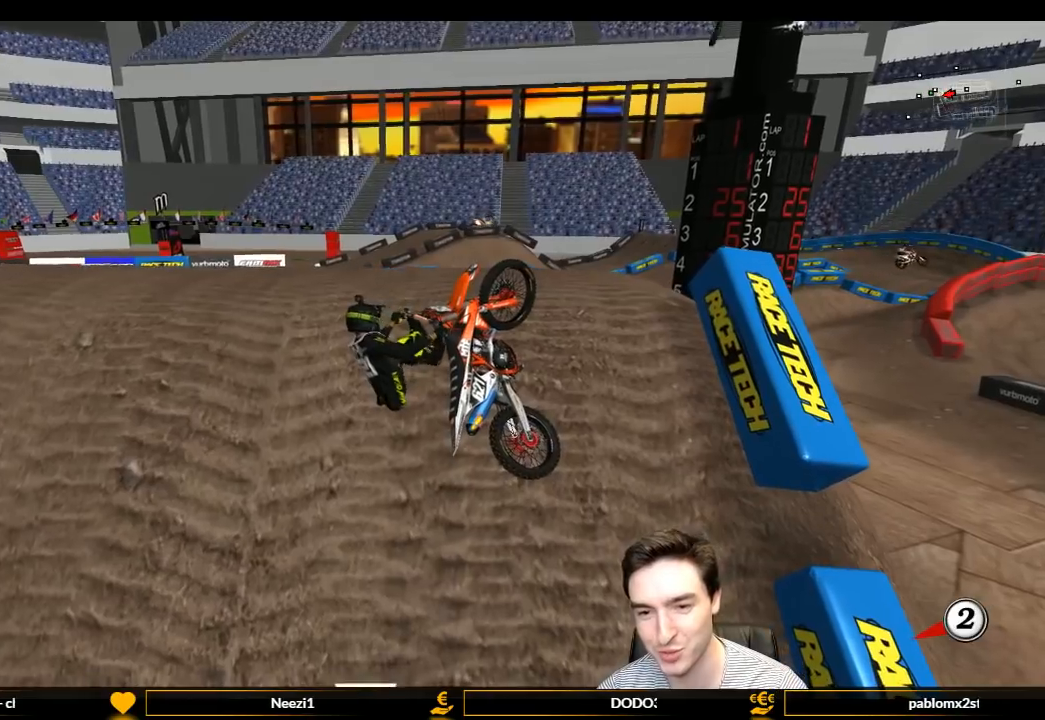
{"buttons": [], "left_stick": "center", "right_stick": "center", "events": []}
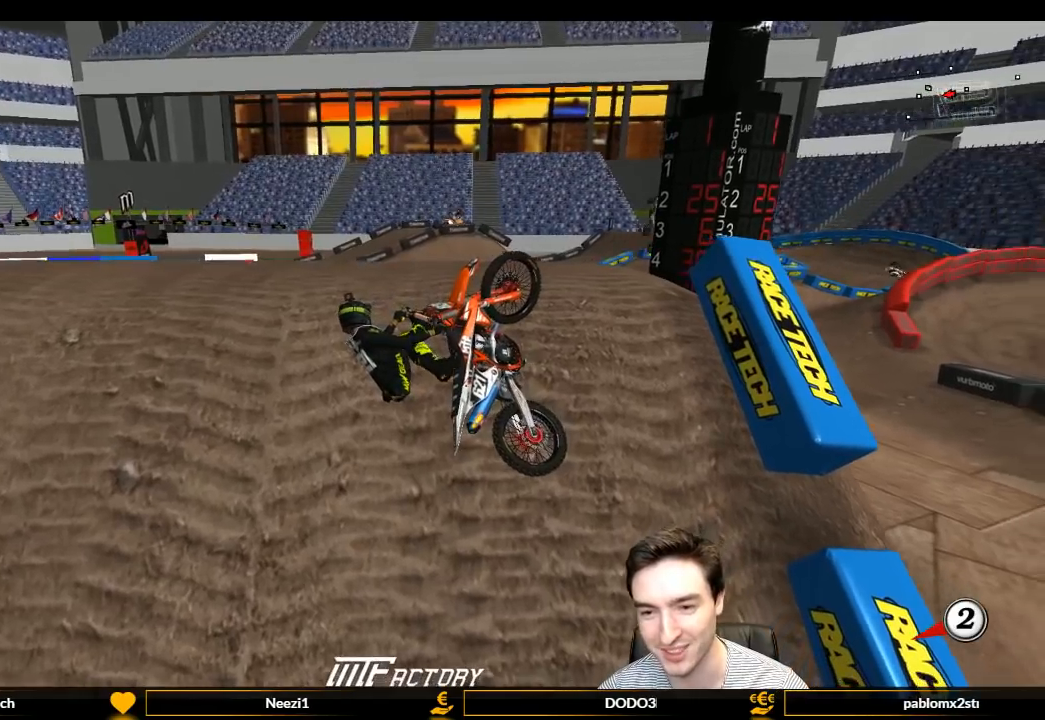
{"buttons": [], "left_stick": "center", "right_stick": "center", "events": []}
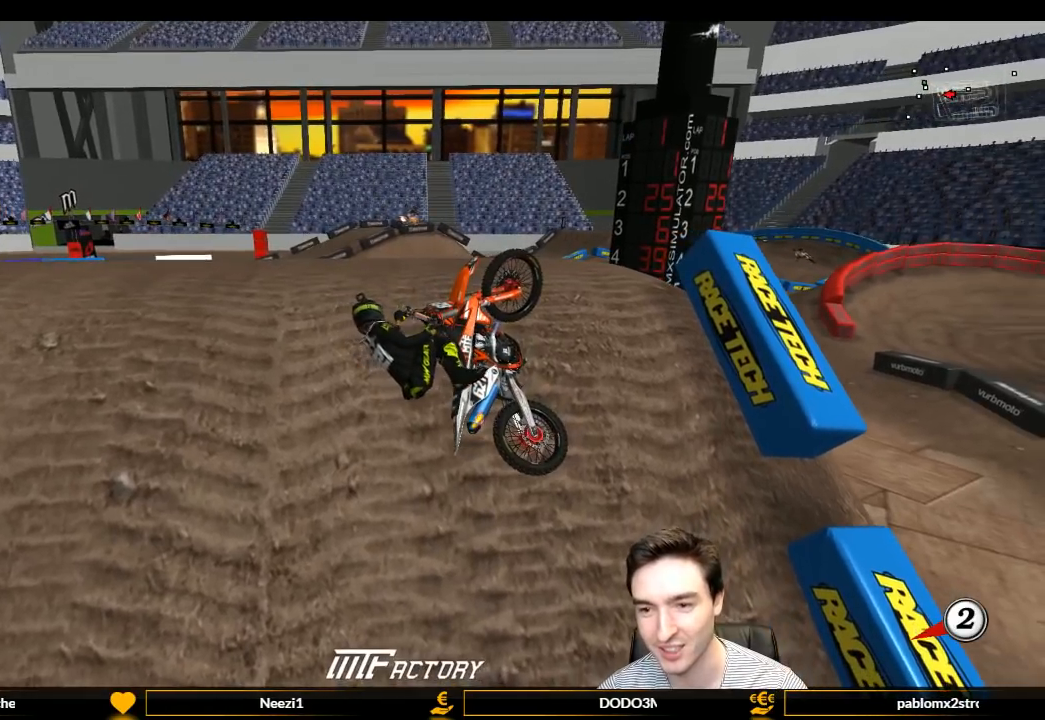
{"buttons": [], "left_stick": "center", "right_stick": "center", "events": []}
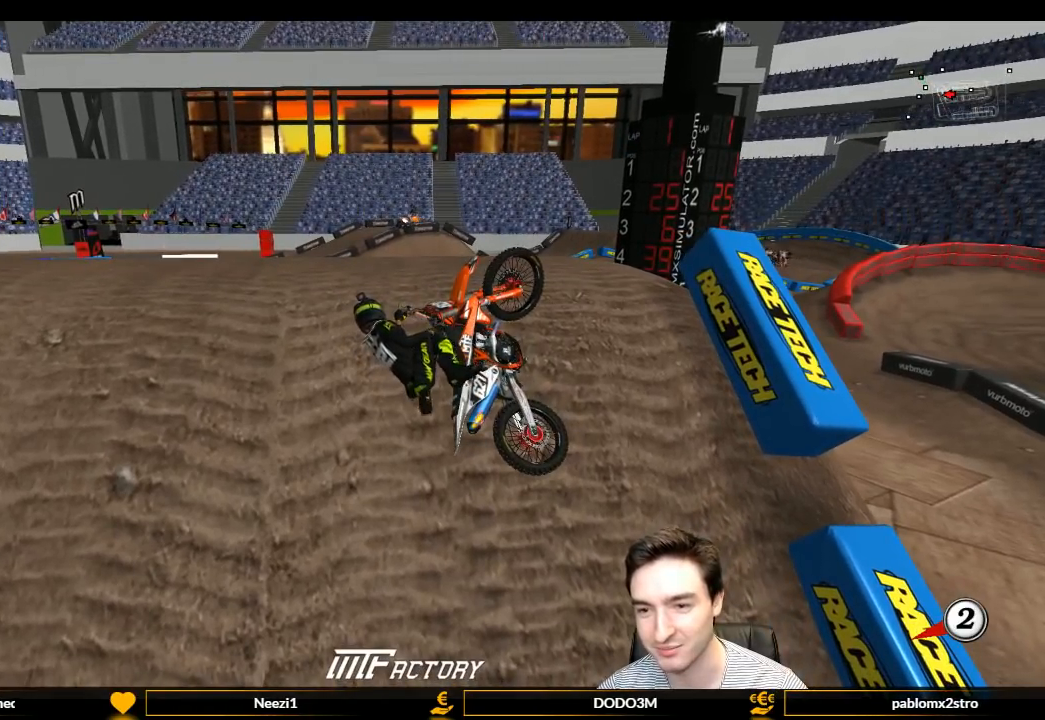
{"buttons": ["X", "Y"], "left_stick": "right", "right_stick": "center", "events": [[33, "Y", "down"], [33, "left_stick", "right"], [300, "X", "down"]]}